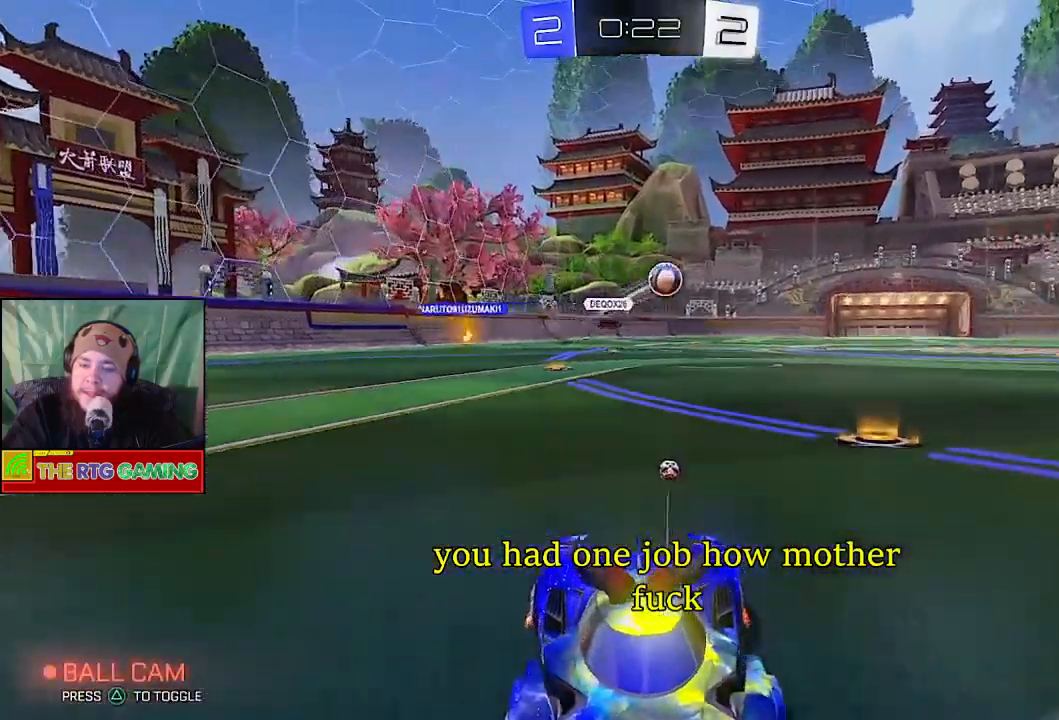
Gameplay with a controller (PlayStation layout); each line is a JSON object with the inputs held at the frame after it. "events" lists button and stick changes between this image and that frame as [ms after this image, input, new state], when the widget could be followed in between.
{"buttons": ["CIRCLE", "R2"], "left_stick": "left", "right_stick": "center", "events": [[283, "CIRCLE", "down"]]}
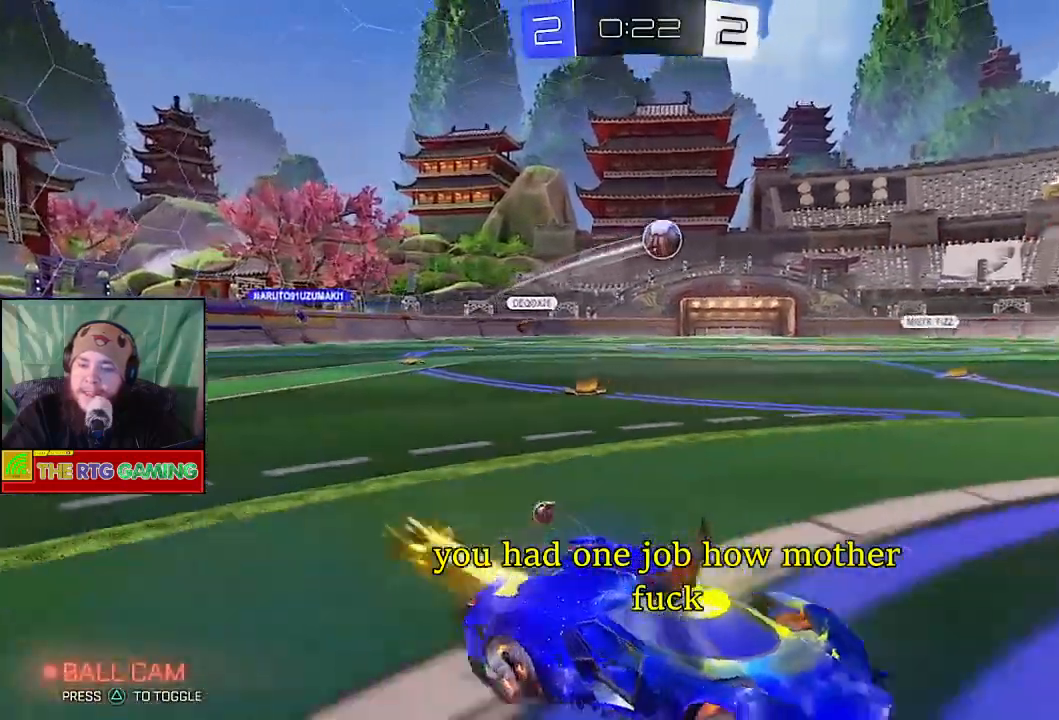
{"buttons": ["R2"], "left_stick": "center", "right_stick": "center", "events": [[100, "left_stick", "center"], [417, "CIRCLE", "up"]]}
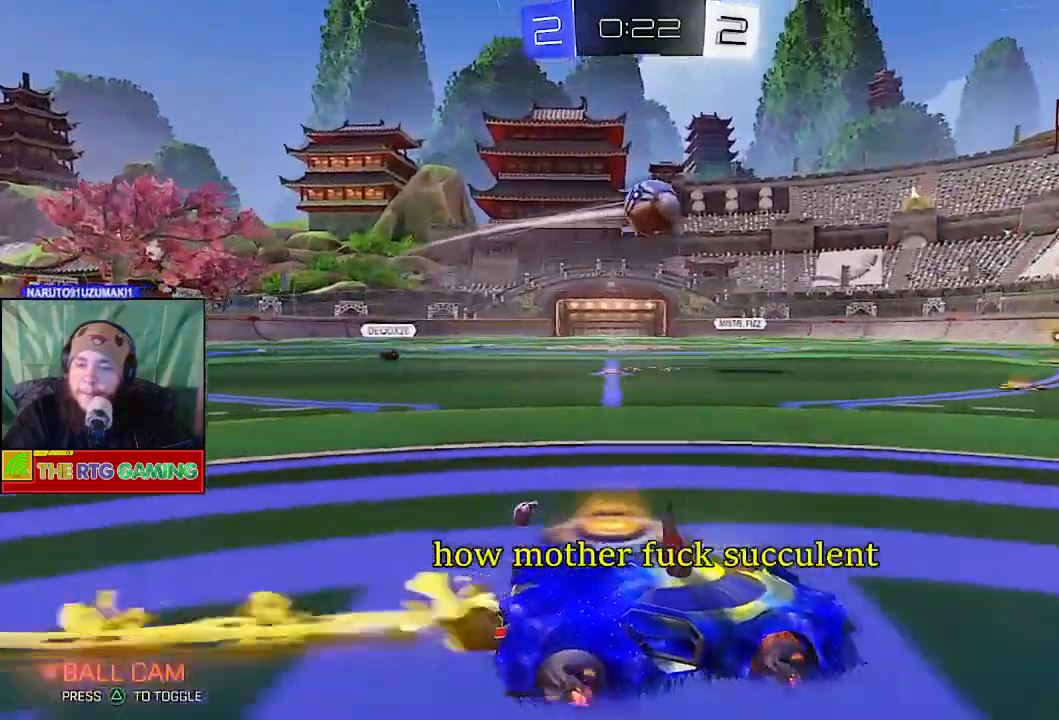
{"buttons": ["R2"], "left_stick": "up-right", "right_stick": "center", "events": [[350, "CIRCLE", "down"], [400, "left_stick", "right"], [483, "CIRCLE", "up"], [483, "left_stick", "up-right"]]}
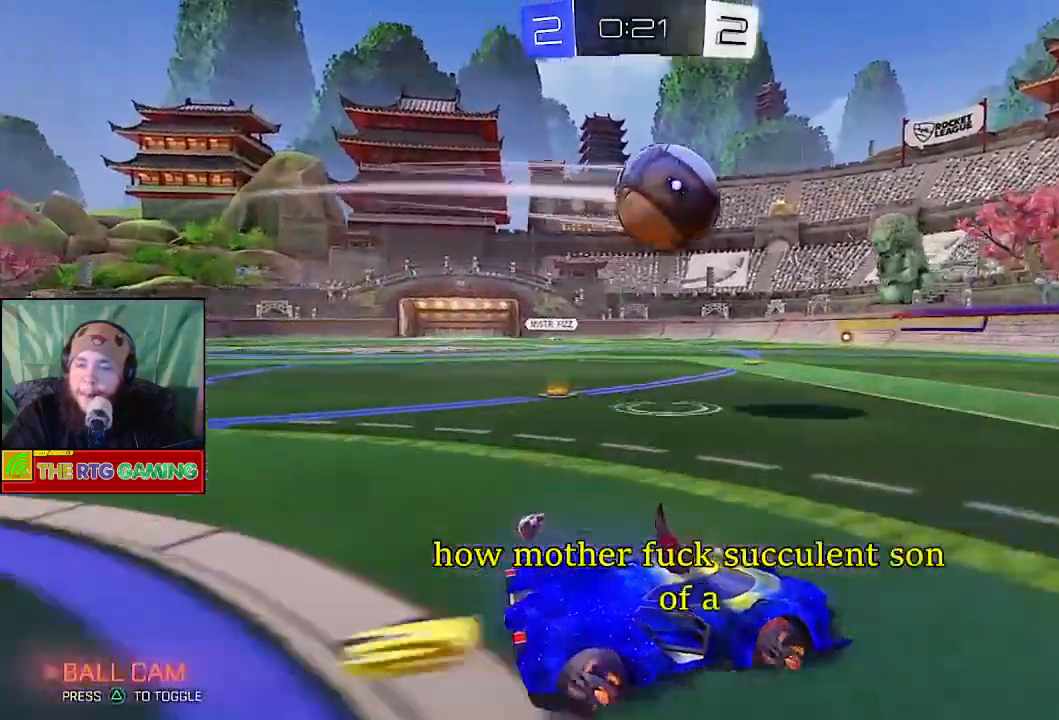
{"buttons": [], "left_stick": "up-right", "right_stick": "center", "events": [[67, "CROSS", "down"], [167, "CROSS", "up"], [167, "R2", "up"], [233, "CROSS", "down"], [333, "CROSS", "up"], [383, "CROSS", "down"], [467, "CROSS", "up"]]}
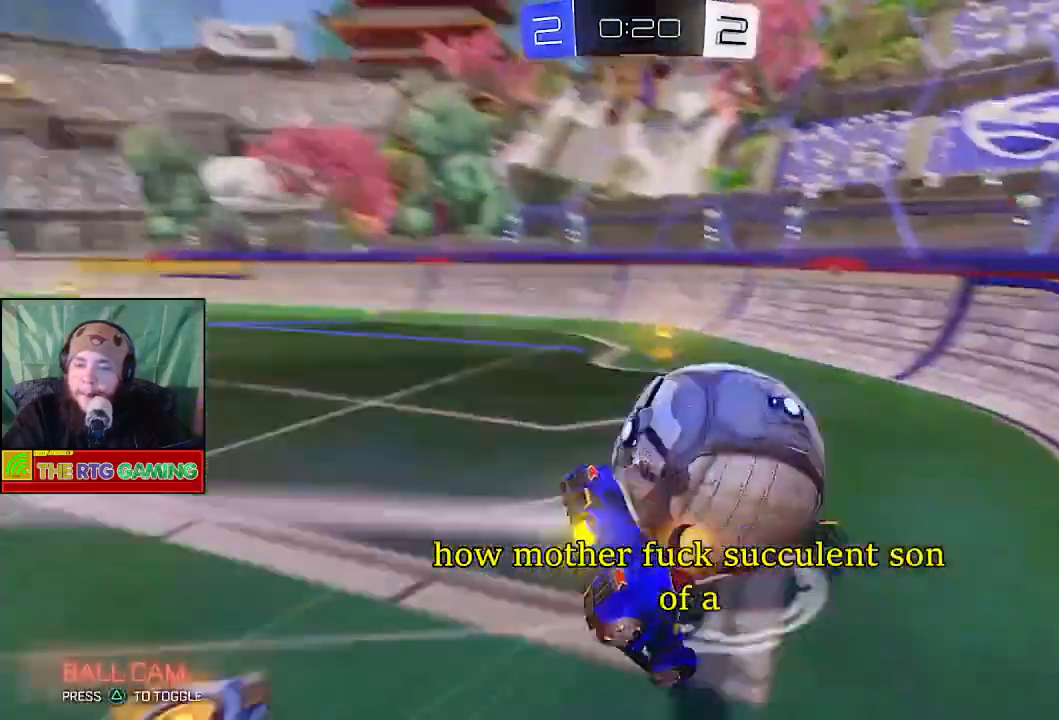
{"buttons": ["R2"], "left_stick": "left", "right_stick": "center", "events": [[50, "CROSS", "down"], [117, "CROSS", "up"], [267, "R2", "down"], [417, "left_stick", "left"]]}
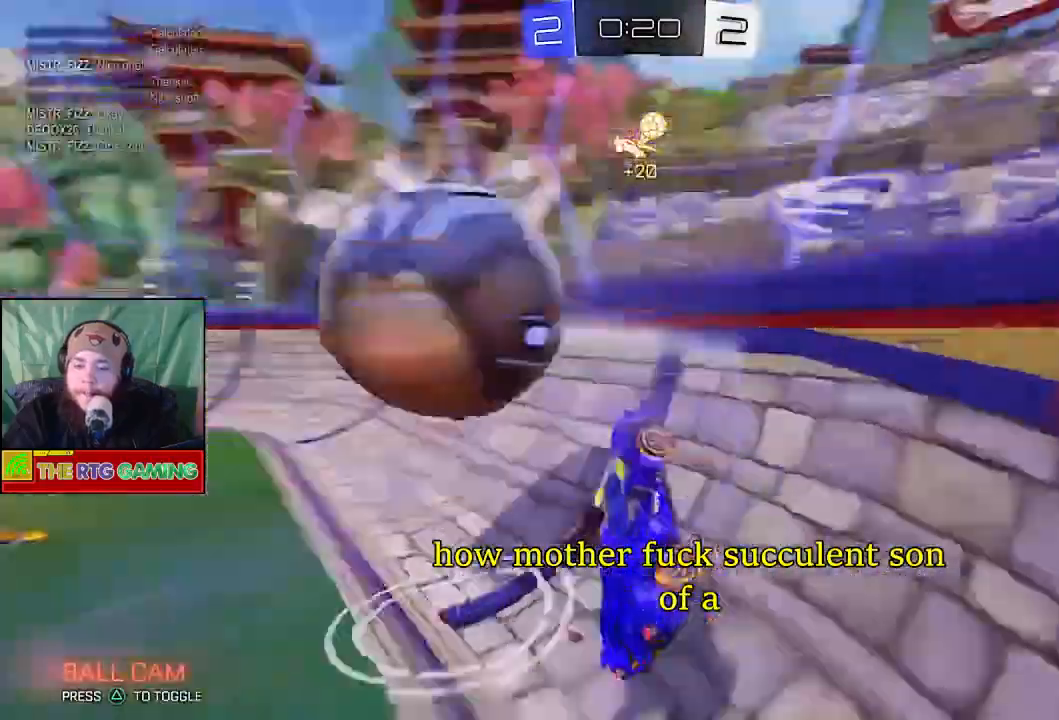
{"buttons": ["CIRCLE", "R2"], "left_stick": "left", "right_stick": "center", "events": [[350, "CIRCLE", "down"]]}
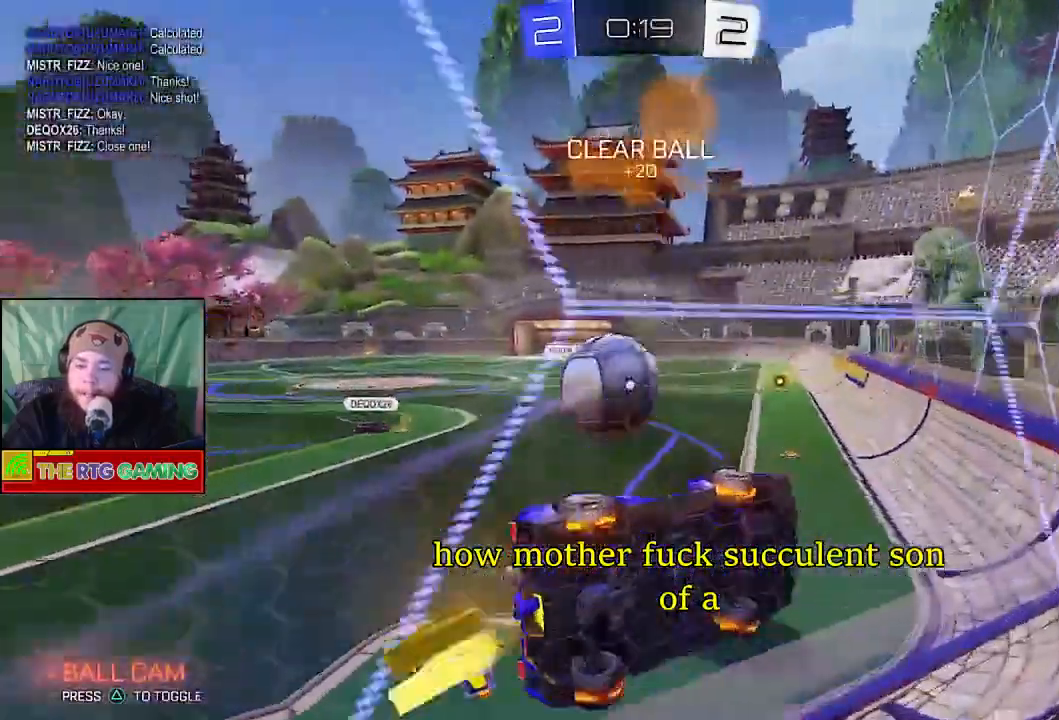
{"buttons": ["CIRCLE", "R2"], "left_stick": "center", "right_stick": "center", "events": [[133, "left_stick", "center"]]}
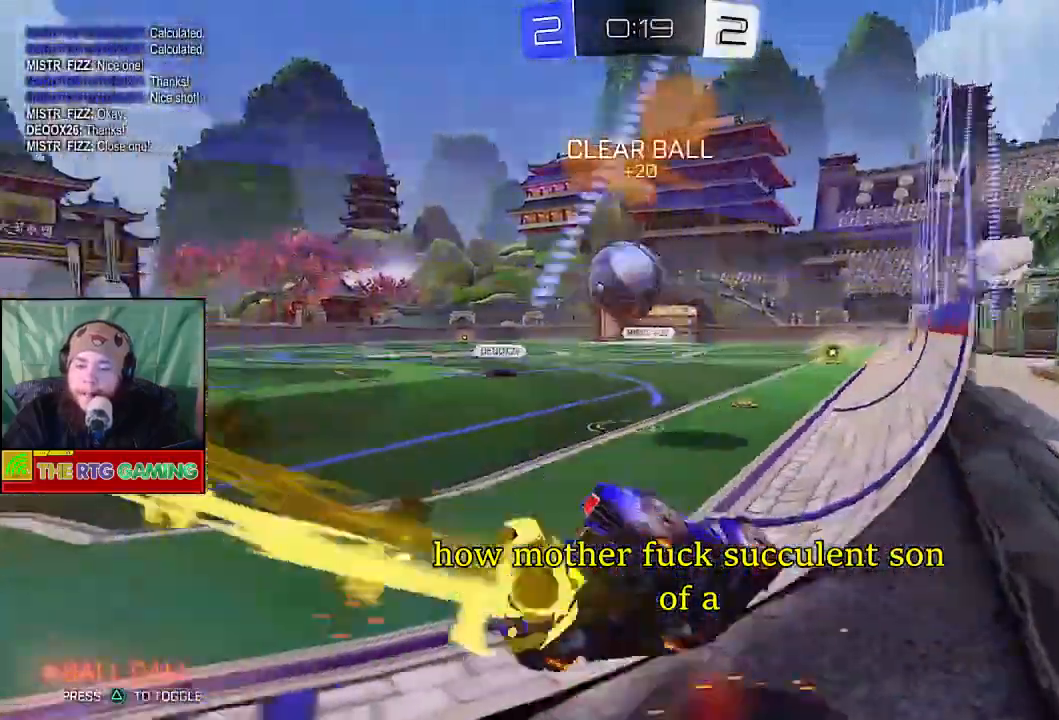
{"buttons": ["CIRCLE", "R2"], "left_stick": "center", "right_stick": "center", "events": [[83, "left_stick", "left"], [250, "left_stick", "center"]]}
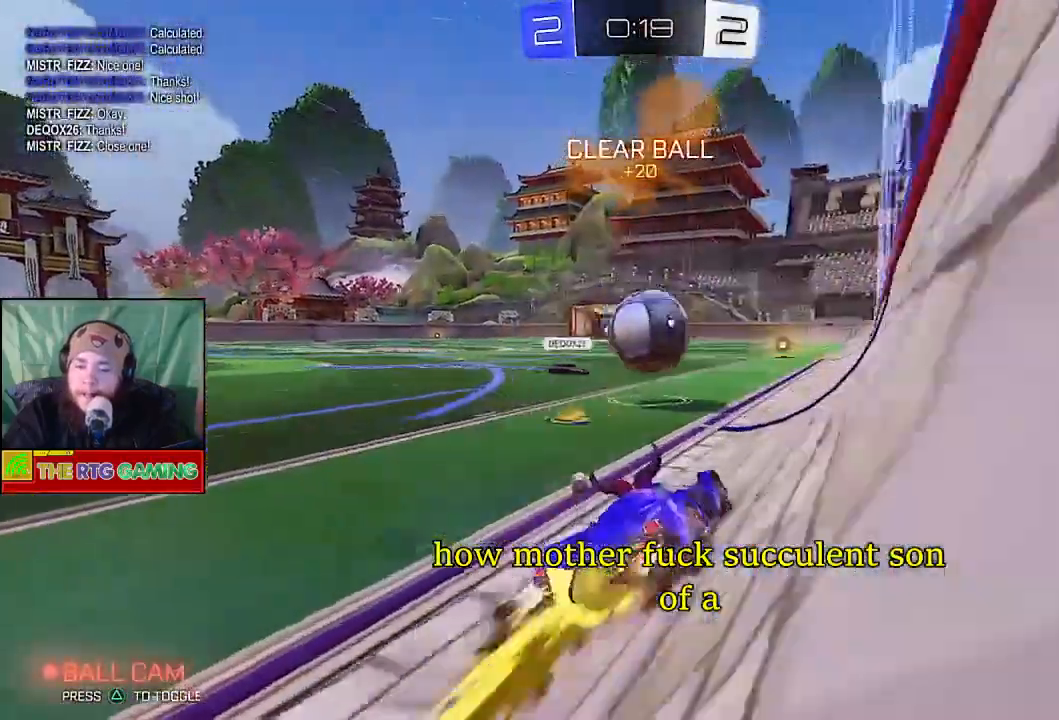
{"buttons": ["CROSS", "R2"], "left_stick": "up", "right_stick": "center", "events": [[100, "left_stick", "up"], [200, "CIRCLE", "up"], [317, "CROSS", "down"], [433, "CROSS", "up"], [483, "CROSS", "down"]]}
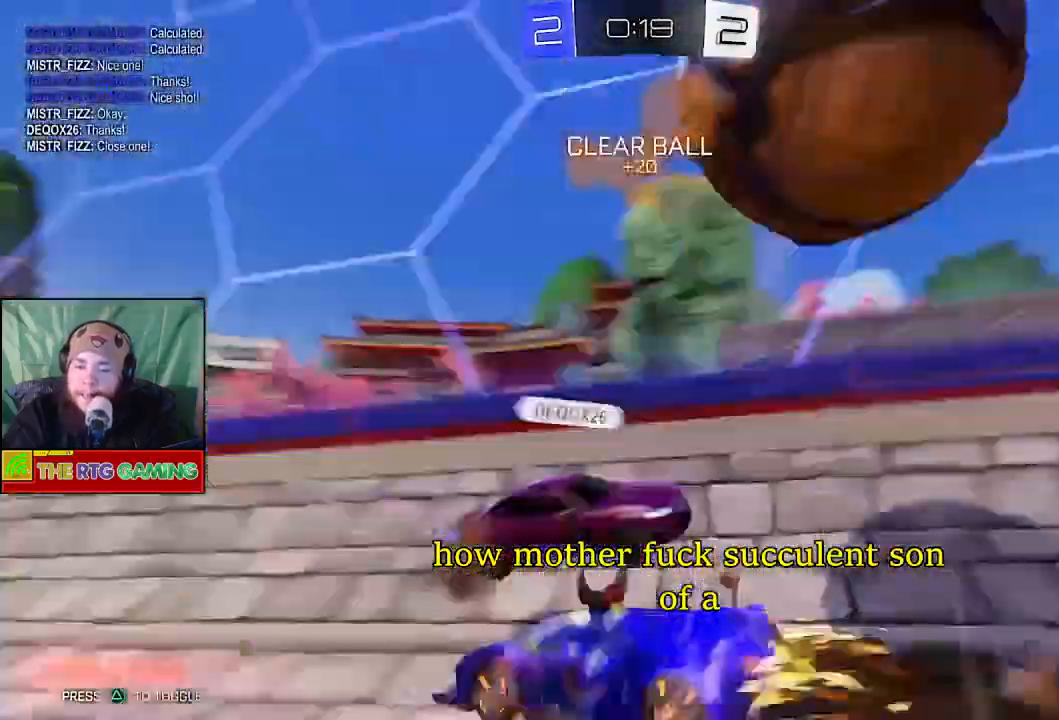
{"buttons": ["R2"], "left_stick": "left", "right_stick": "center", "events": [[100, "CROSS", "up"], [167, "CROSS", "down"], [183, "left_stick", "up-right"], [233, "CROSS", "up"], [317, "left_stick", "center"], [400, "left_stick", "left"]]}
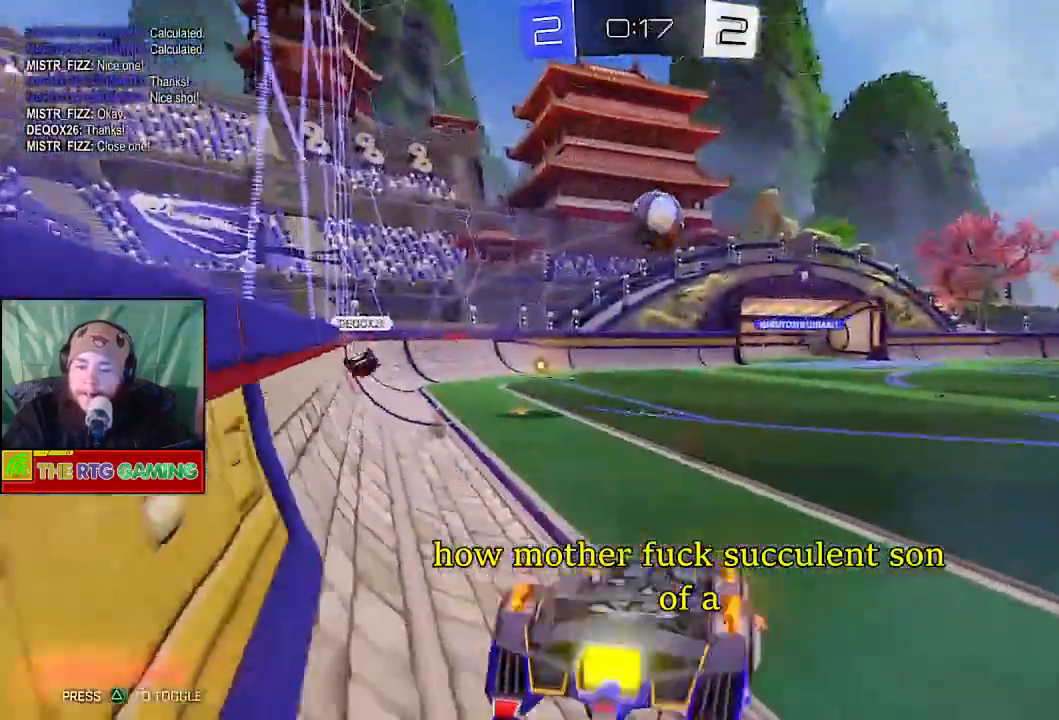
{"buttons": ["CIRCLE", "R2"], "left_stick": "left", "right_stick": "center", "events": [[317, "CIRCLE", "down"]]}
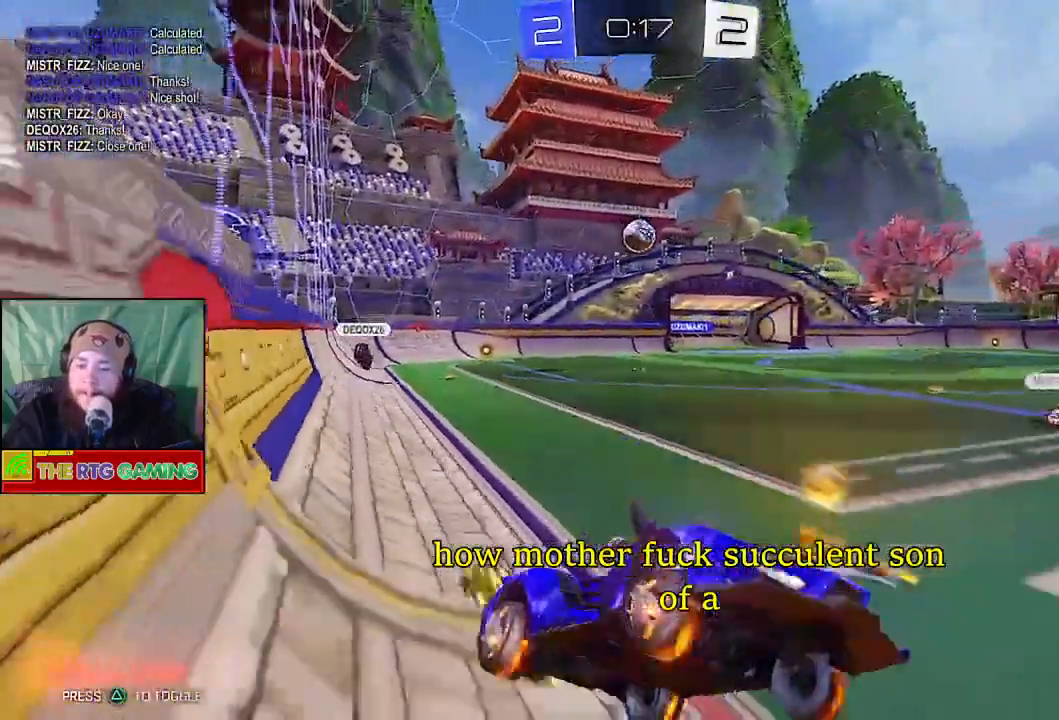
{"buttons": ["CIRCLE", "R2"], "left_stick": "left", "right_stick": "center", "events": []}
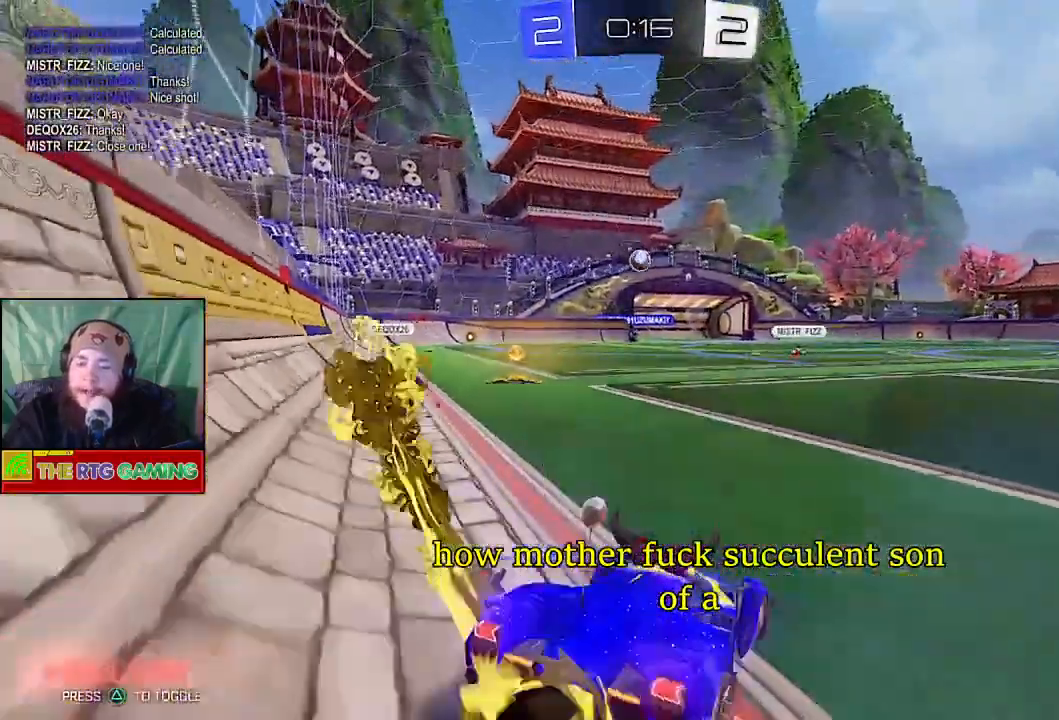
{"buttons": ["CIRCLE", "R2"], "left_stick": "center", "right_stick": "center", "events": [[283, "left_stick", "center"]]}
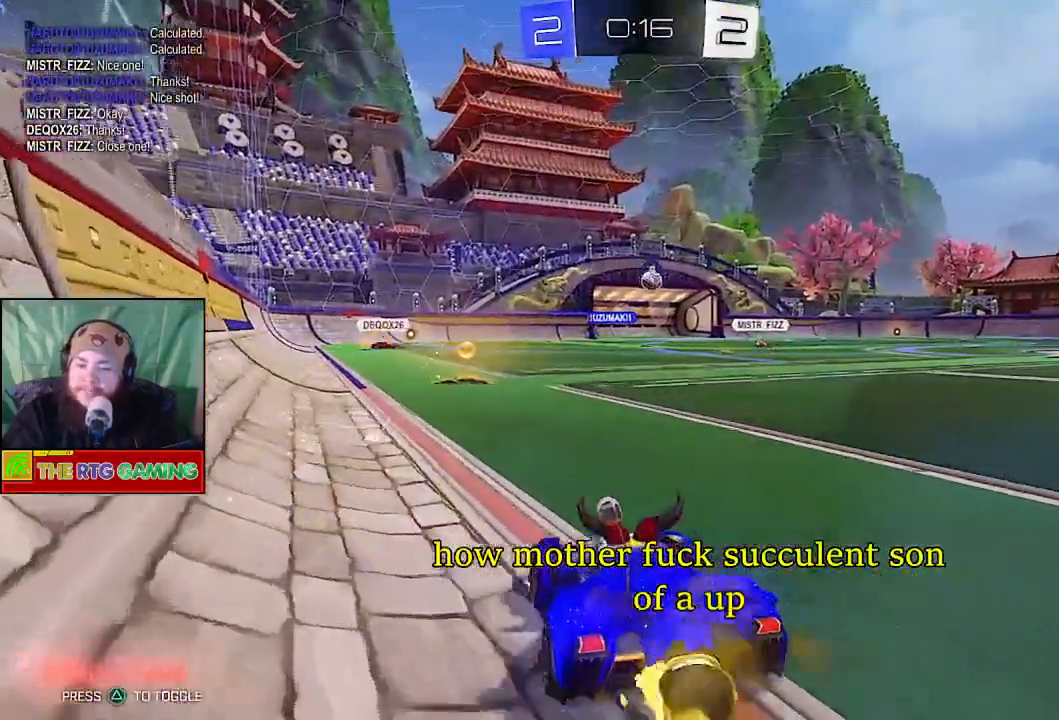
{"buttons": ["CIRCLE", "R2"], "left_stick": "center", "right_stick": "center", "events": []}
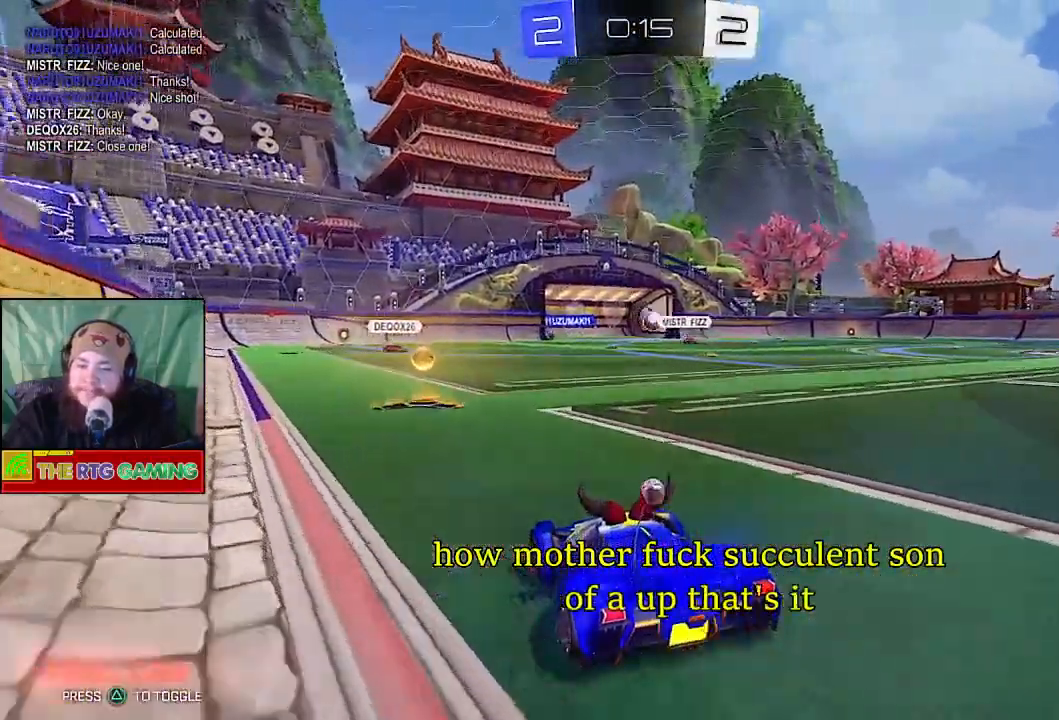
{"buttons": ["R2"], "left_stick": "center", "right_stick": "center", "events": [[267, "CIRCLE", "up"]]}
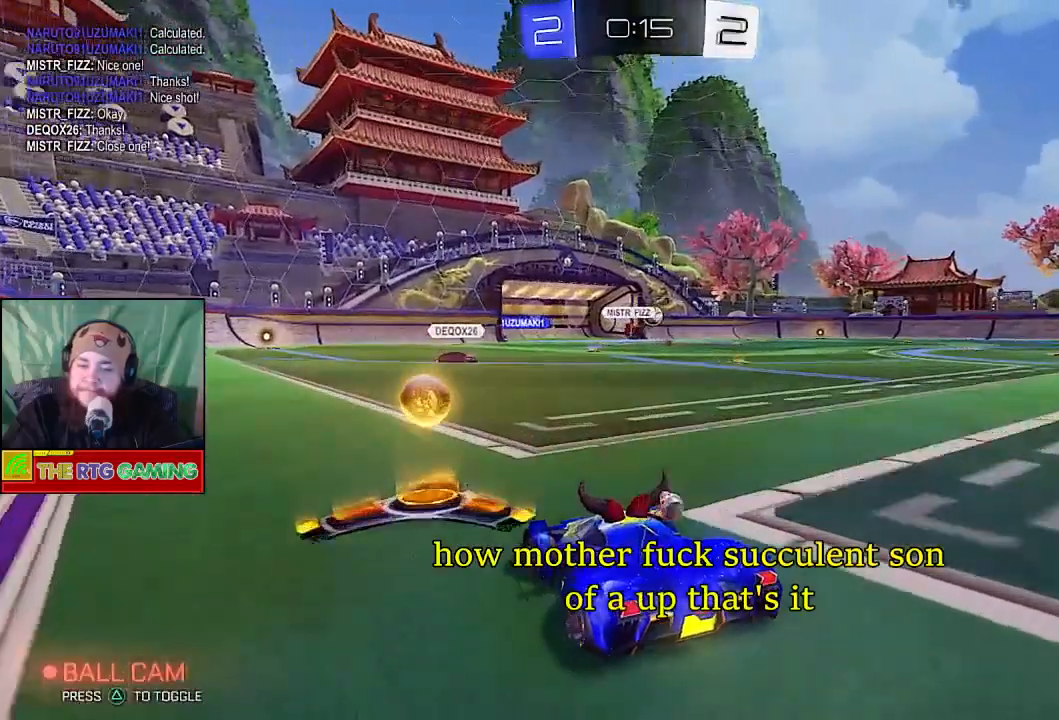
{"buttons": ["R2"], "left_stick": "center", "right_stick": "center", "events": []}
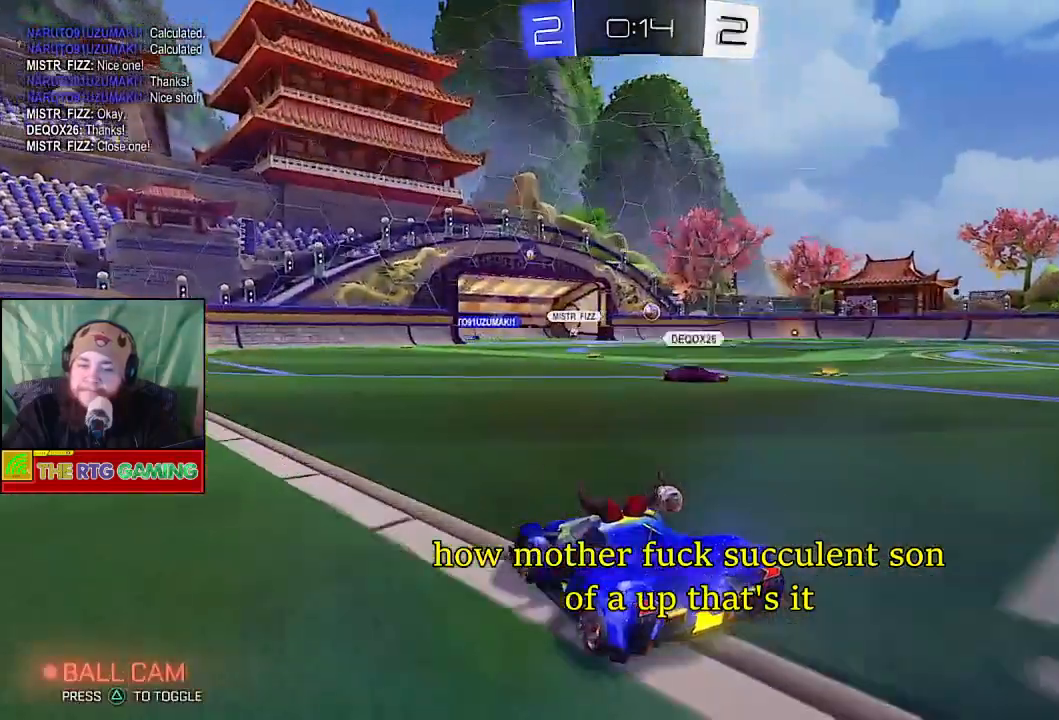
{"buttons": ["R2"], "left_stick": "center", "right_stick": "center", "events": [[133, "left_stick", "left"], [450, "left_stick", "center"]]}
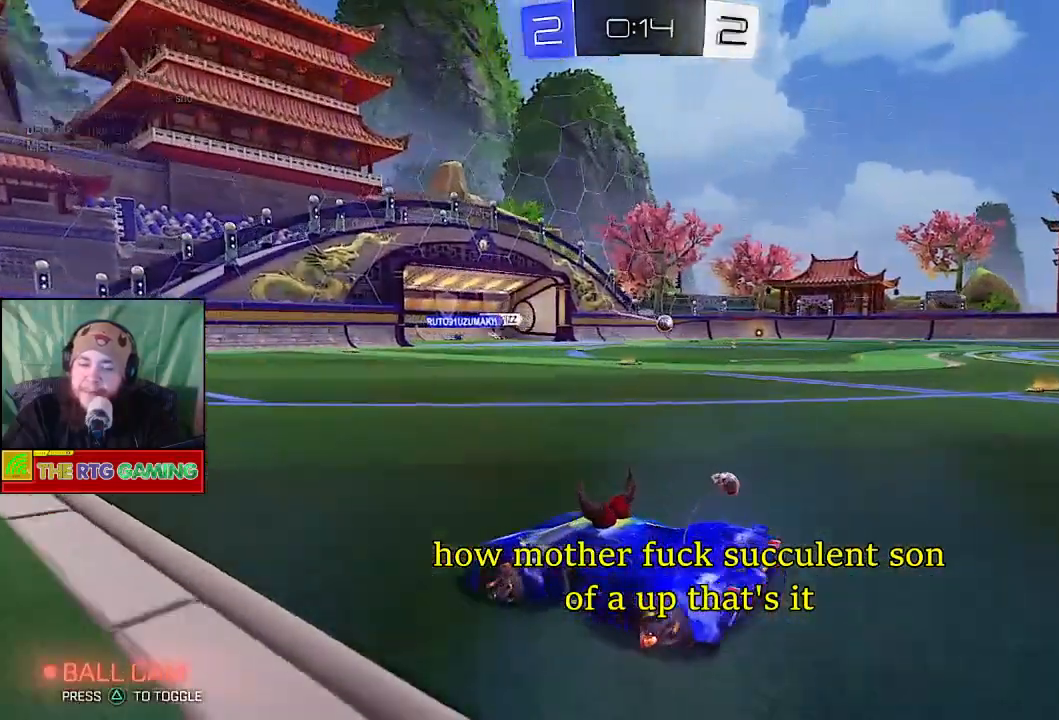
{"buttons": ["R2"], "left_stick": "right", "right_stick": "center", "events": [[250, "left_stick", "right"]]}
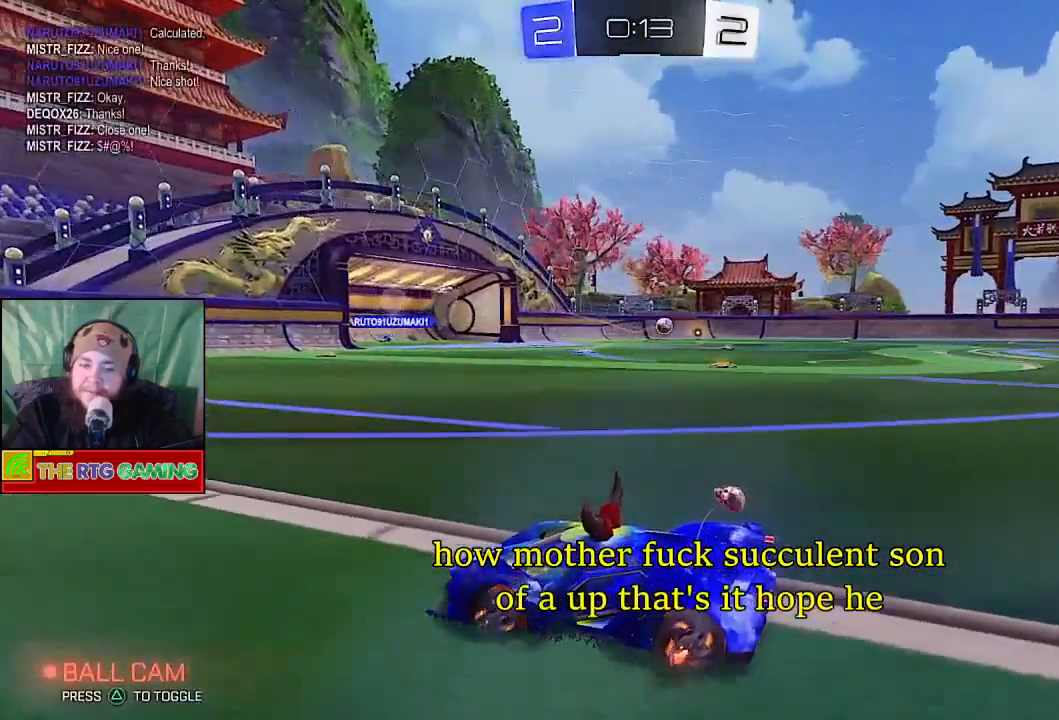
{"buttons": ["R2"], "left_stick": "center", "right_stick": "center", "events": [[17, "left_stick", "center"], [83, "left_stick", "right"], [417, "left_stick", "center"]]}
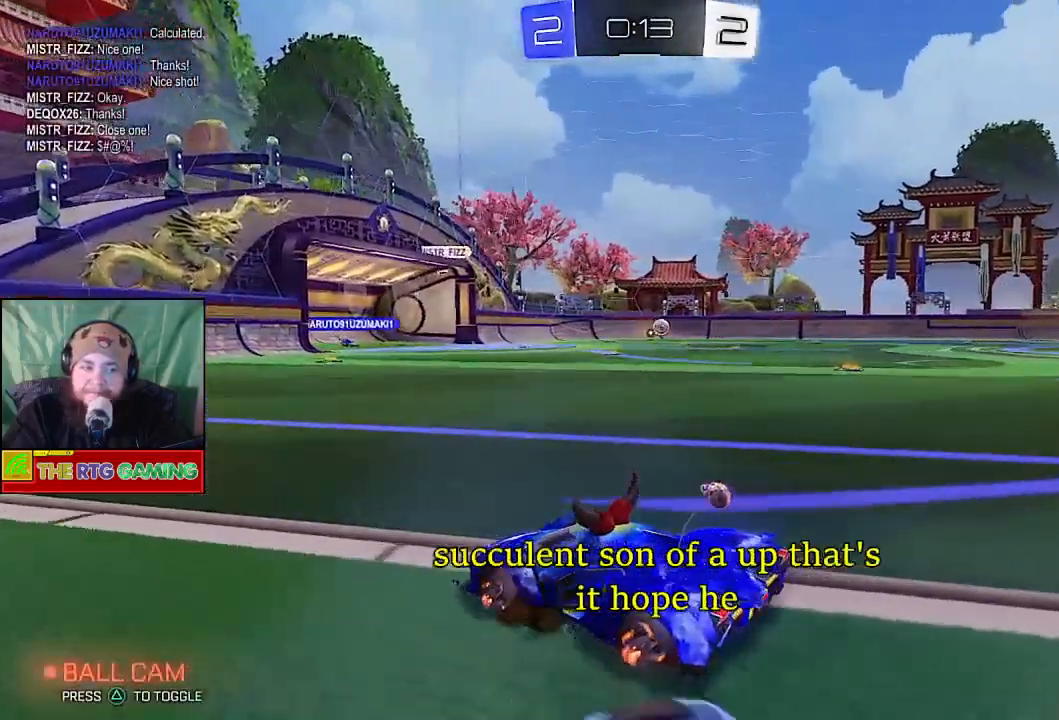
{"buttons": ["R2"], "left_stick": "right", "right_stick": "center", "events": [[283, "left_stick", "right"]]}
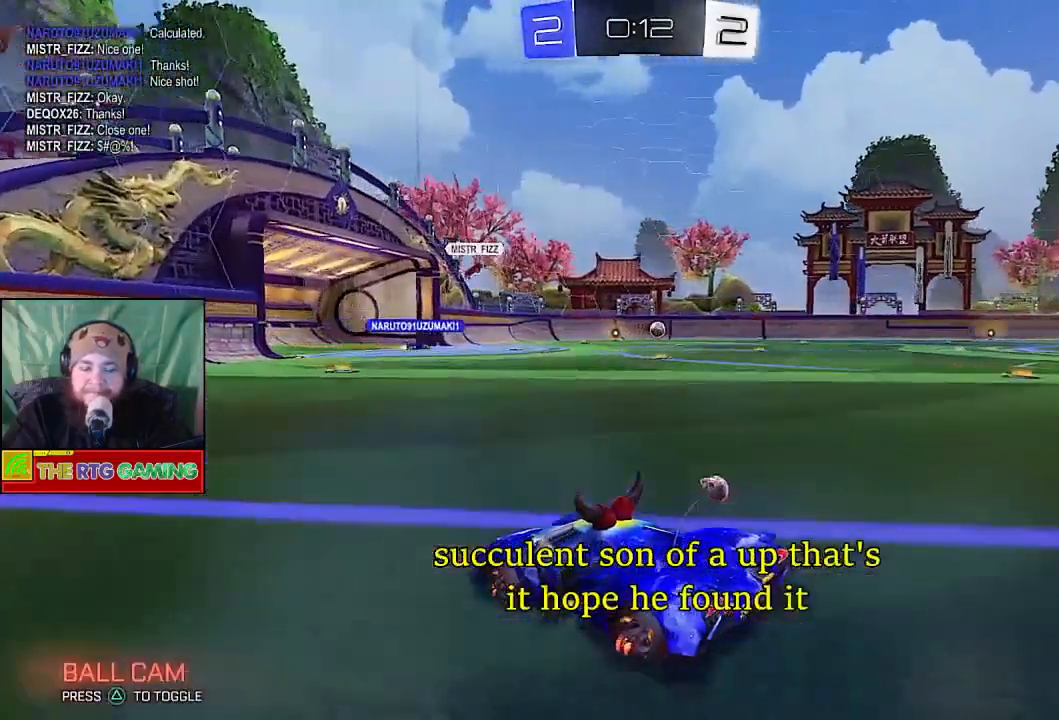
{"buttons": ["R2"], "left_stick": "center", "right_stick": "center", "events": [[50, "left_stick", "center"]]}
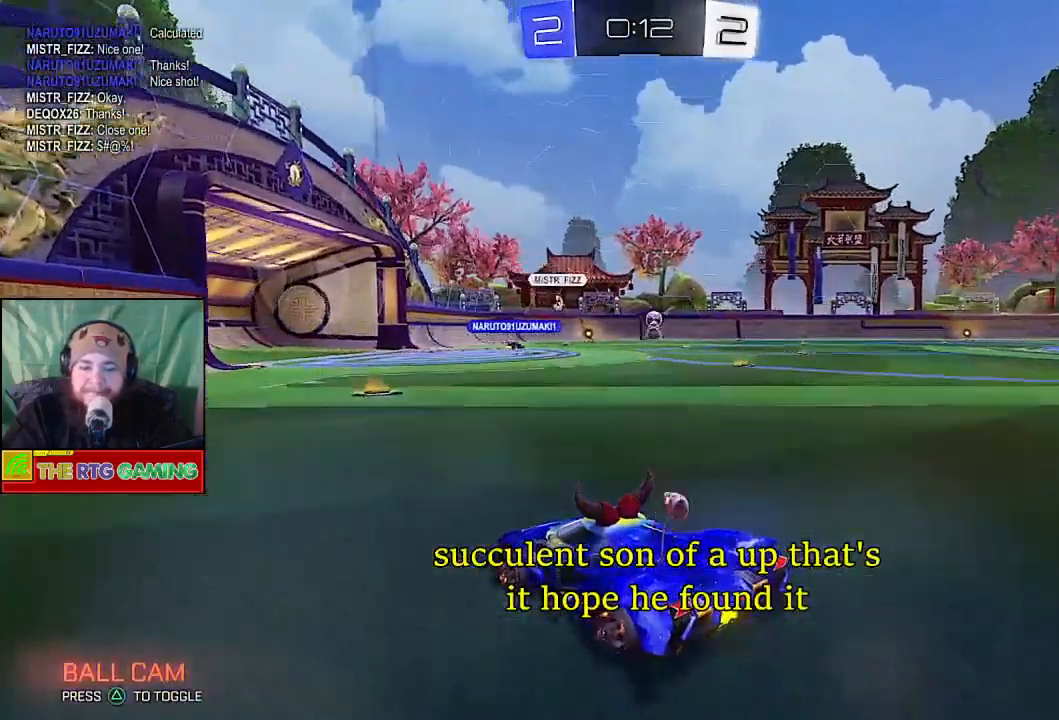
{"buttons": ["R2"], "left_stick": "right", "right_stick": "center", "events": [[300, "left_stick", "right"]]}
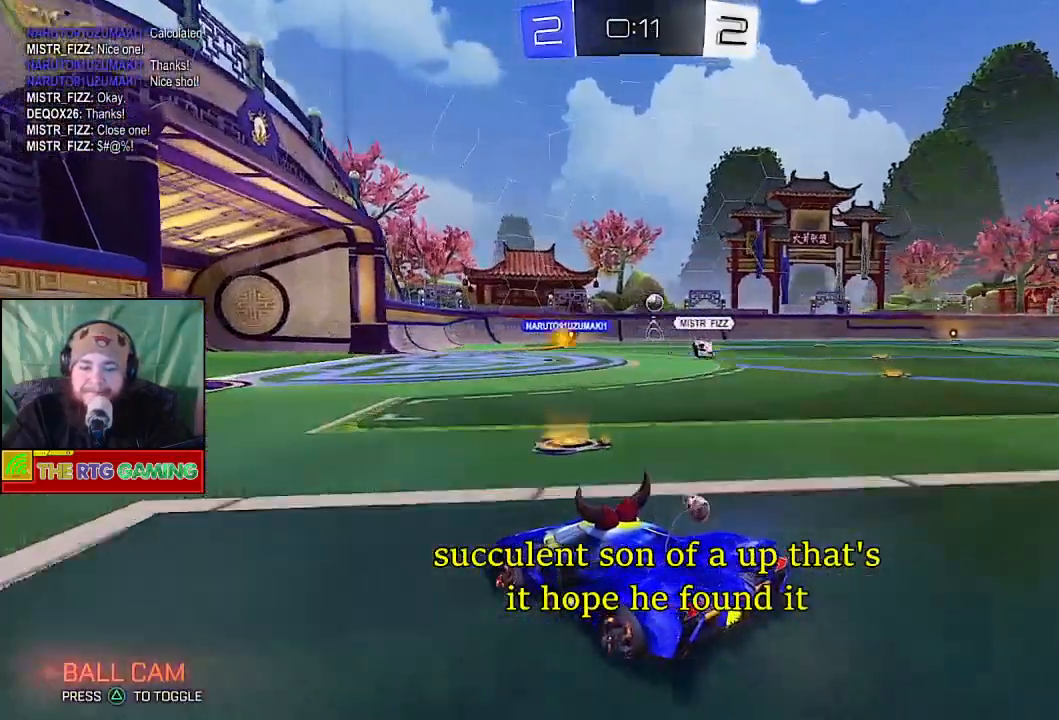
{"buttons": ["R2"], "left_stick": "center", "right_stick": "center", "events": [[83, "left_stick", "center"]]}
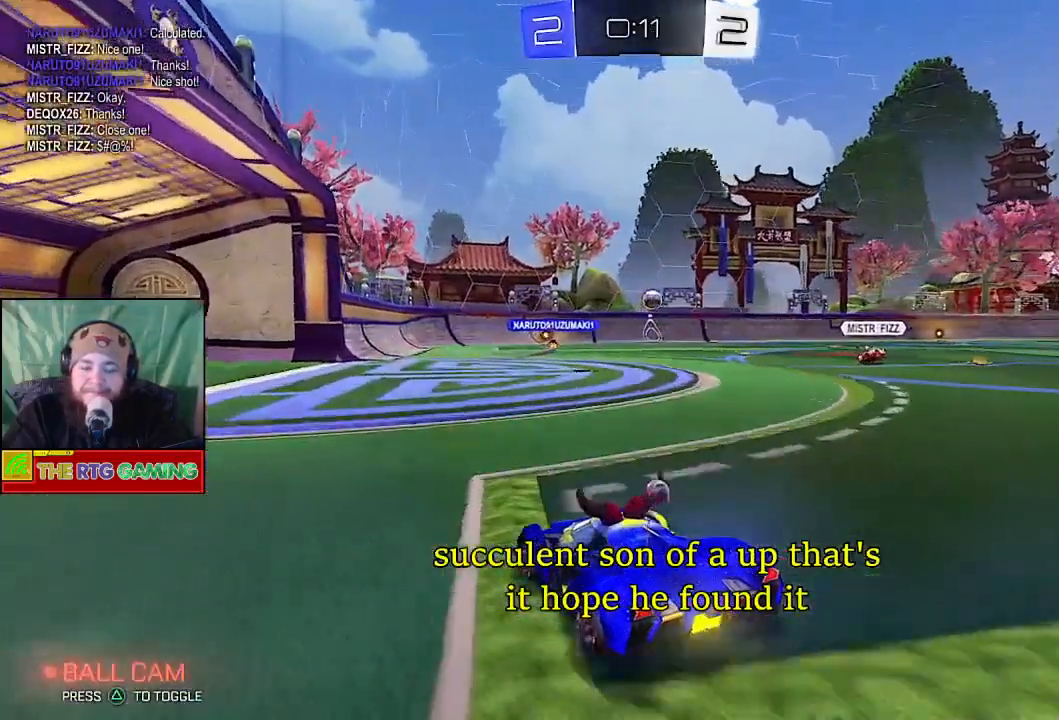
{"buttons": ["R2"], "left_stick": "center", "right_stick": "center", "events": []}
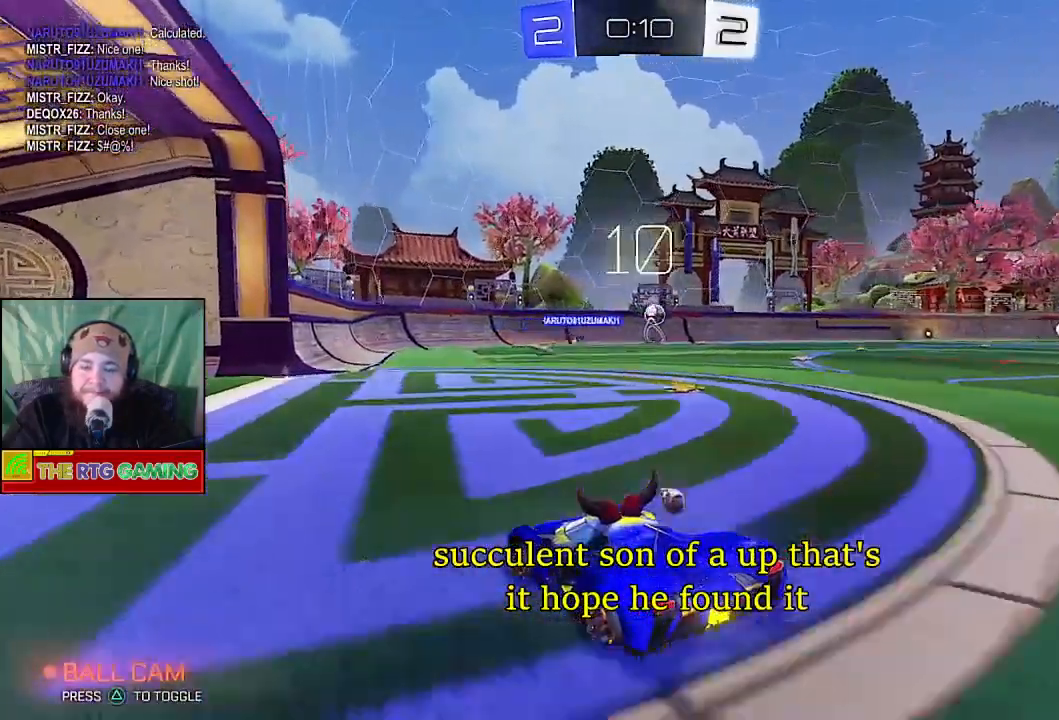
{"buttons": ["R2"], "left_stick": "down-right", "right_stick": "center", "events": [[300, "left_stick", "right"], [350, "left_stick", "down-right"]]}